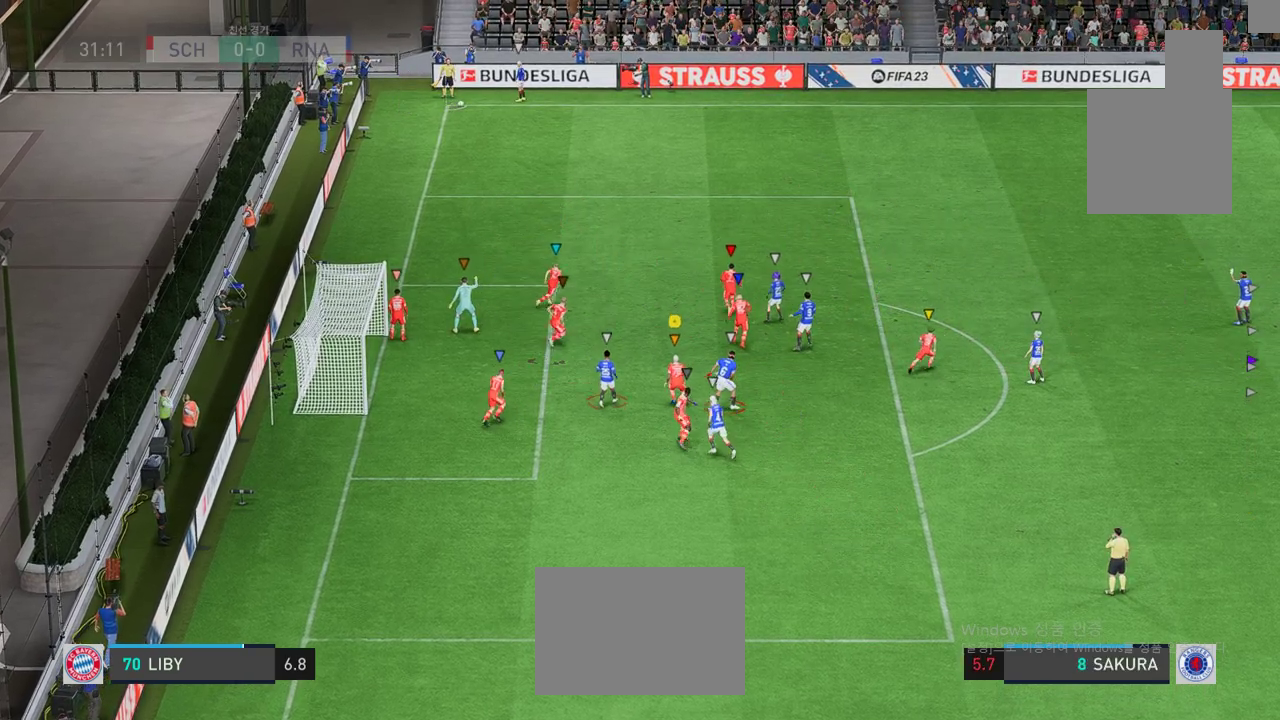
Gameplay with a controller (Xbox layout); each line is a JSON object with the inputs held at the frame after it. "events" lists button and stick changes between this image and that frame as [ms after this image, input, new state], when the widget could be followed in between. Not read: L3 R2 R3 right_stick.
{"buttons": [], "left_stick": "left", "events": []}
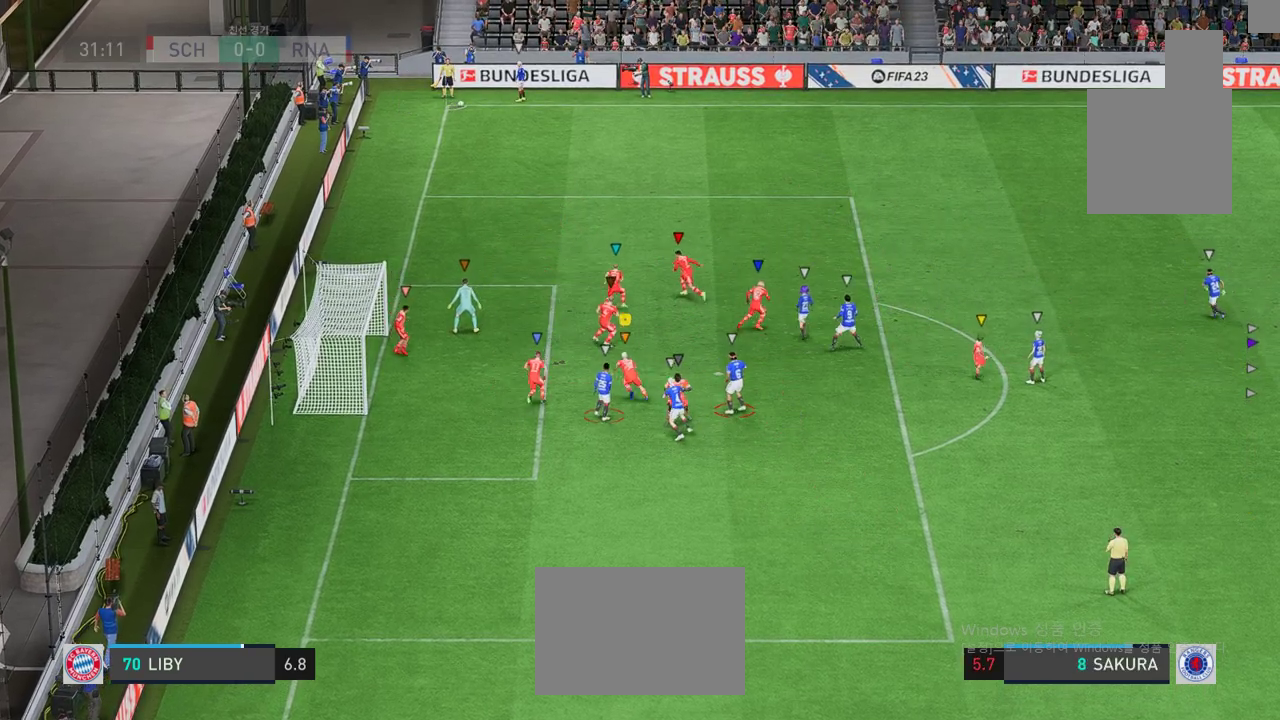
{"buttons": [], "left_stick": "left", "events": []}
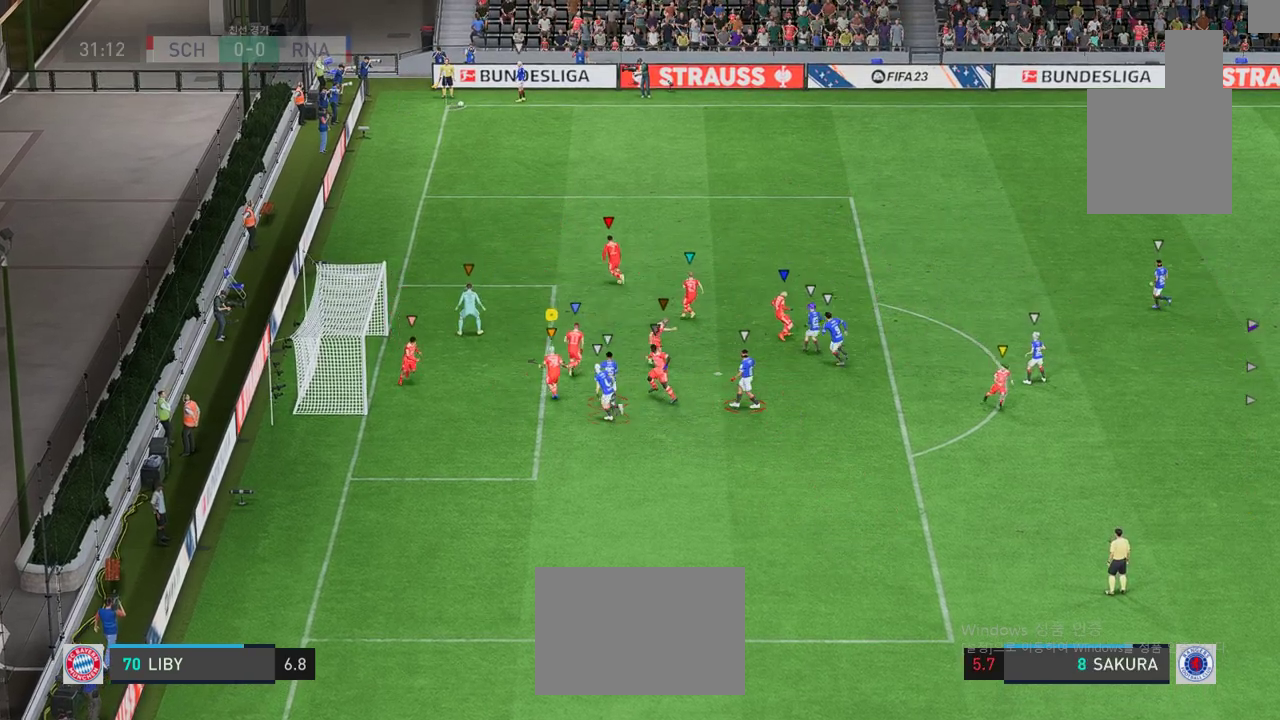
{"buttons": [], "left_stick": "center", "events": [[184, "left_stick", "center"]]}
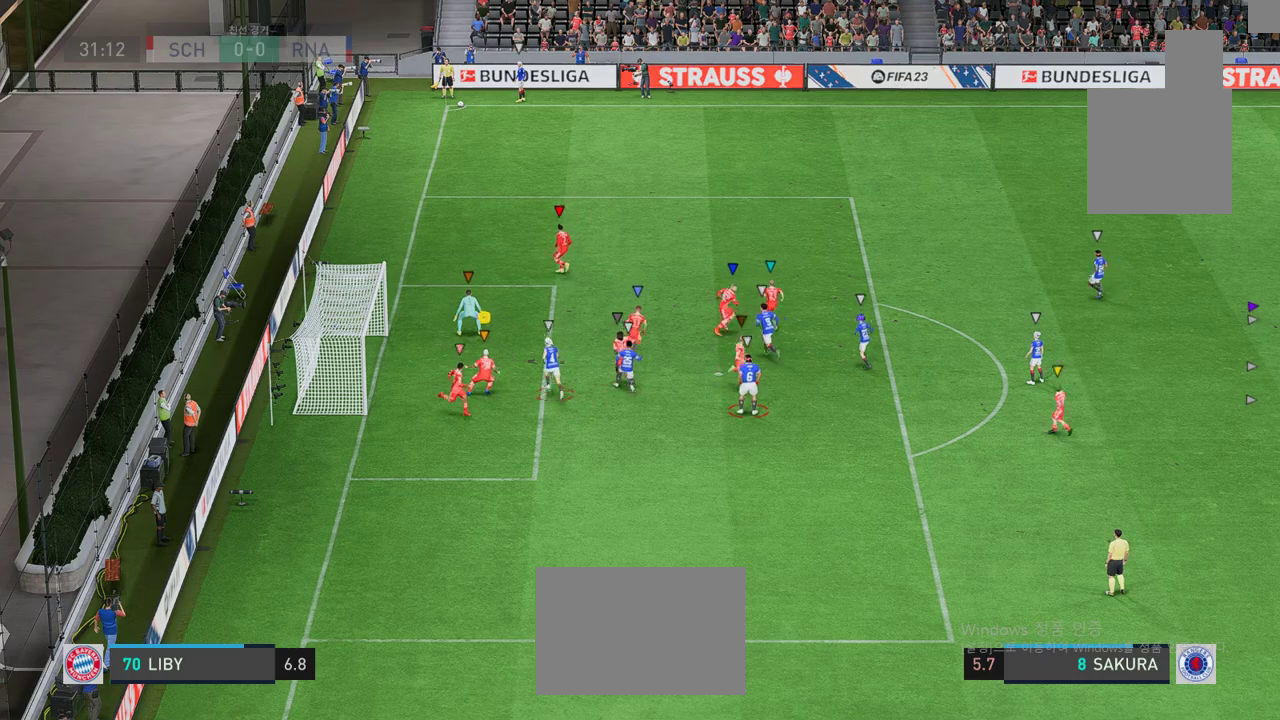
{"buttons": [], "left_stick": "center", "events": [[117, "left_stick", "left"], [167, "left_stick", "up-left"], [267, "left_stick", "center"]]}
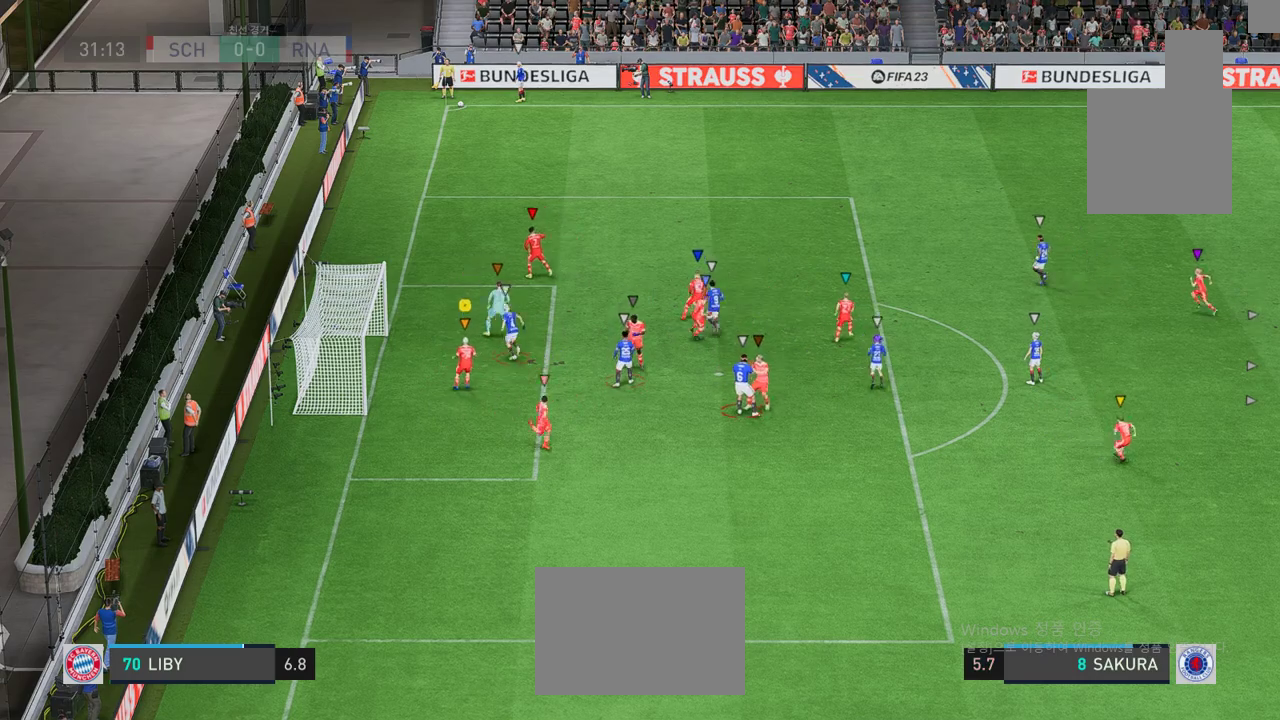
{"buttons": [], "left_stick": "up-left", "events": [[50, "left_stick", "up-left"], [167, "left_stick", "center"], [400, "left_stick", "up-left"]]}
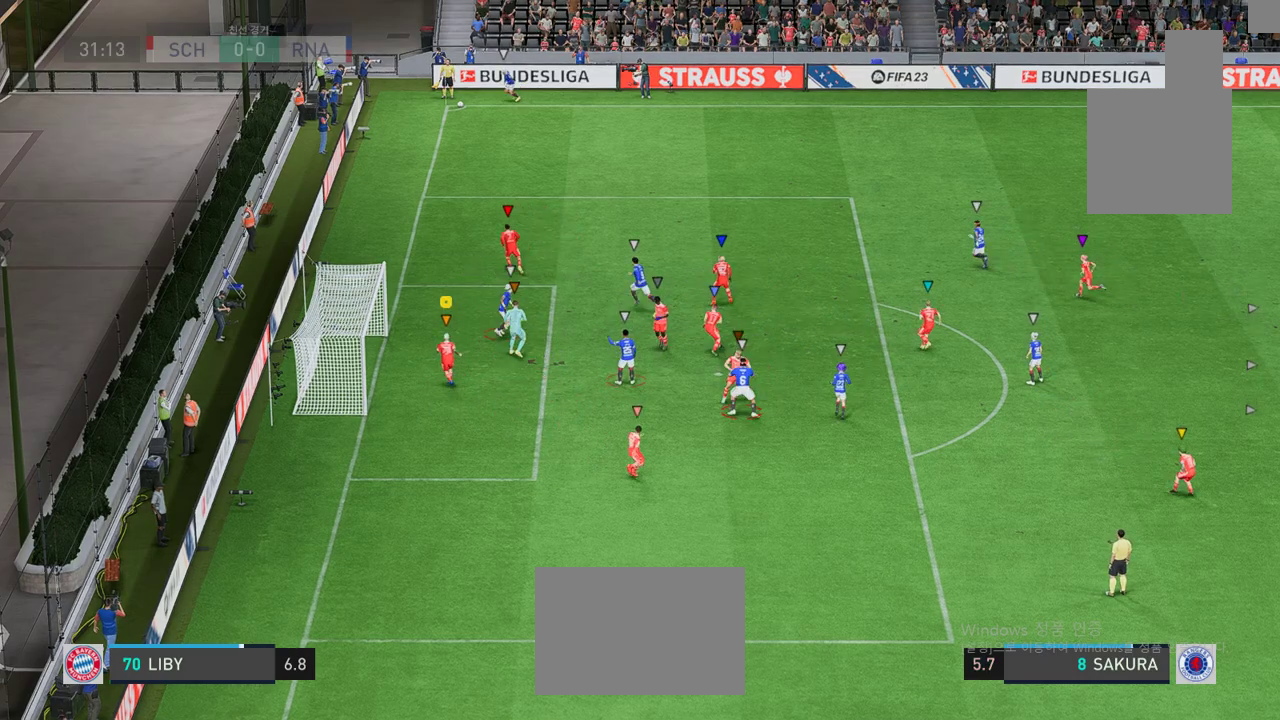
{"buttons": [], "left_stick": "center", "events": [[50, "left_stick", "center"]]}
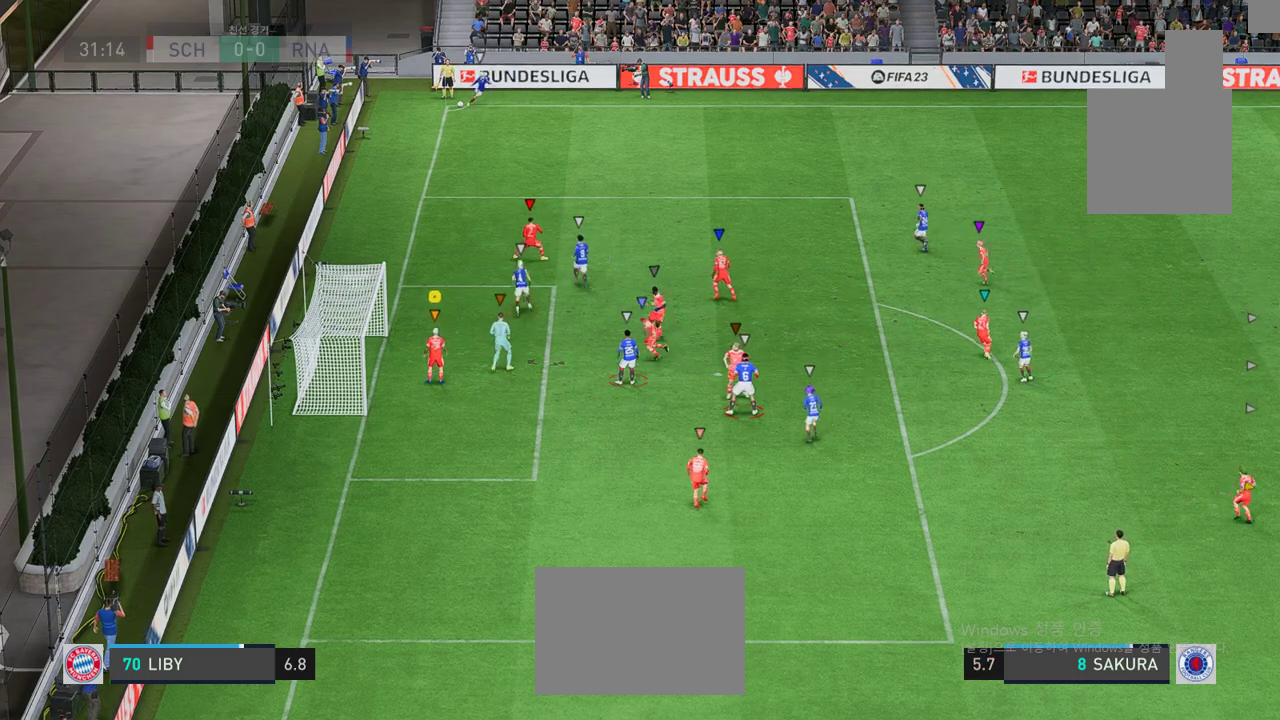
{"buttons": [], "left_stick": "up-right", "events": [[384, "left_stick", "up-right"]]}
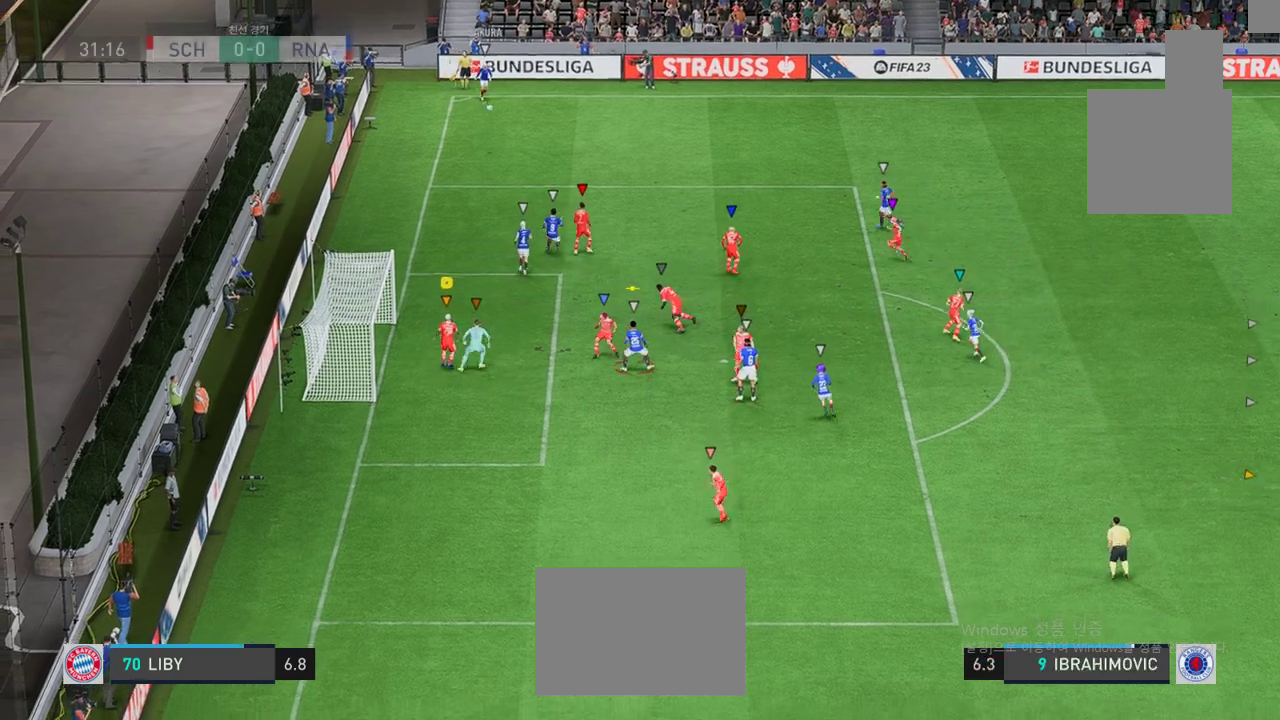
{"buttons": [], "left_stick": "up-right", "events": []}
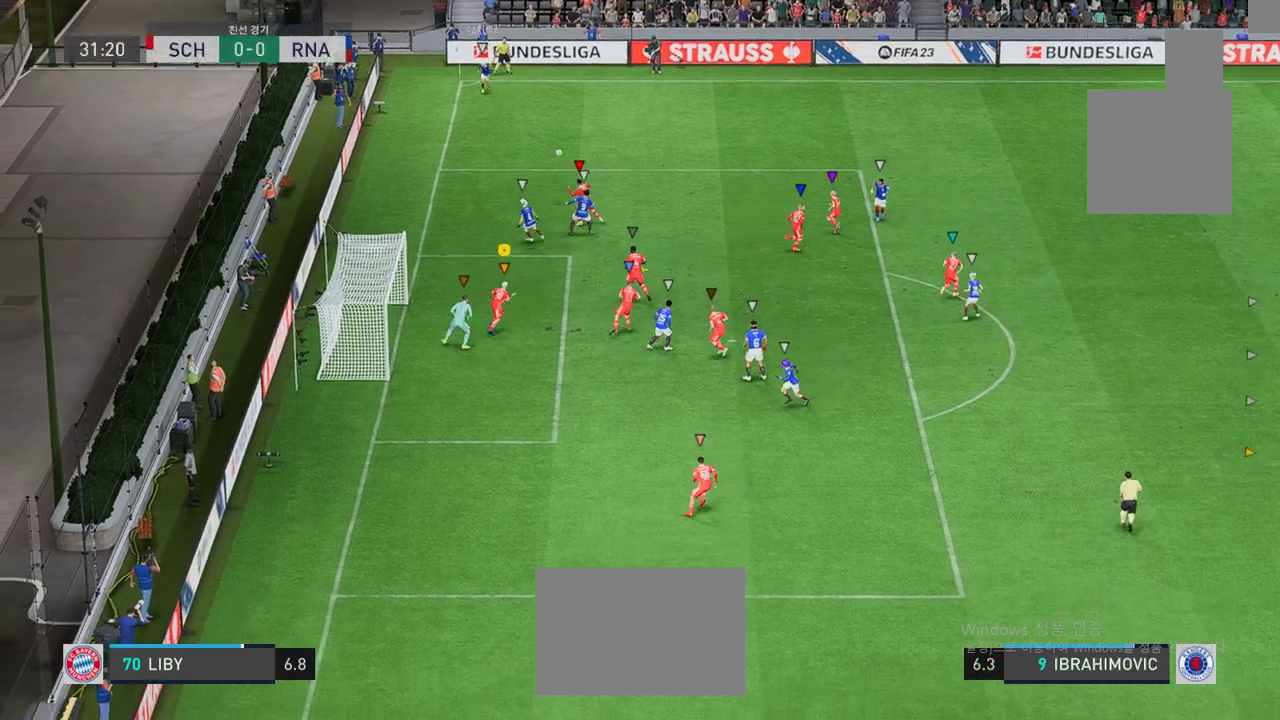
{"buttons": [], "left_stick": "up", "events": [[434, "left_stick", "up"]]}
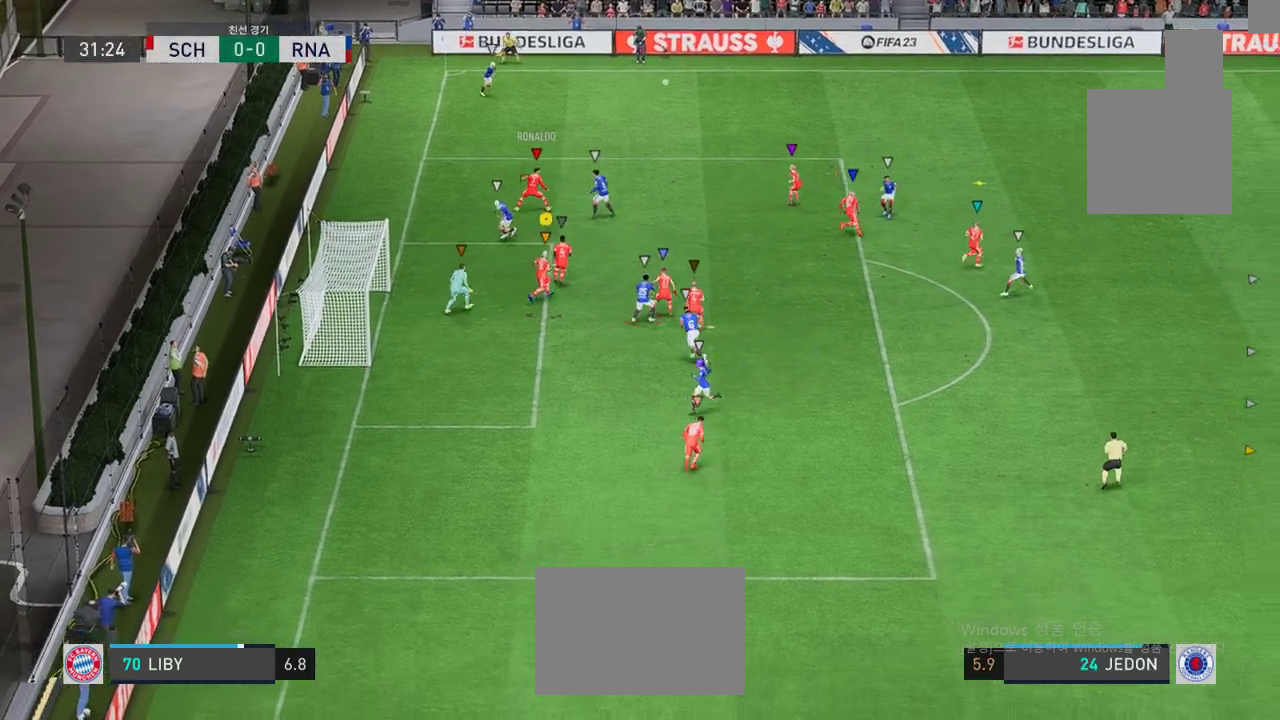
{"buttons": [], "left_stick": "right", "events": [[84, "left_stick", "right"]]}
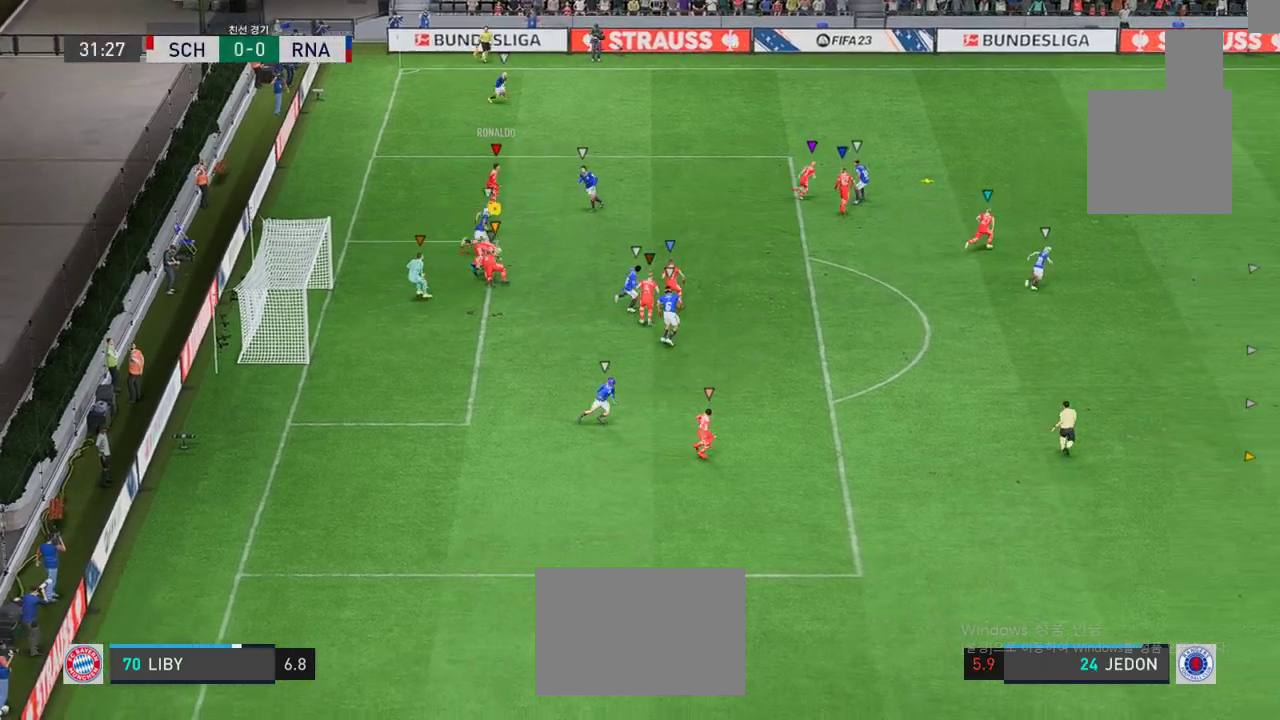
{"buttons": [], "left_stick": "right", "events": []}
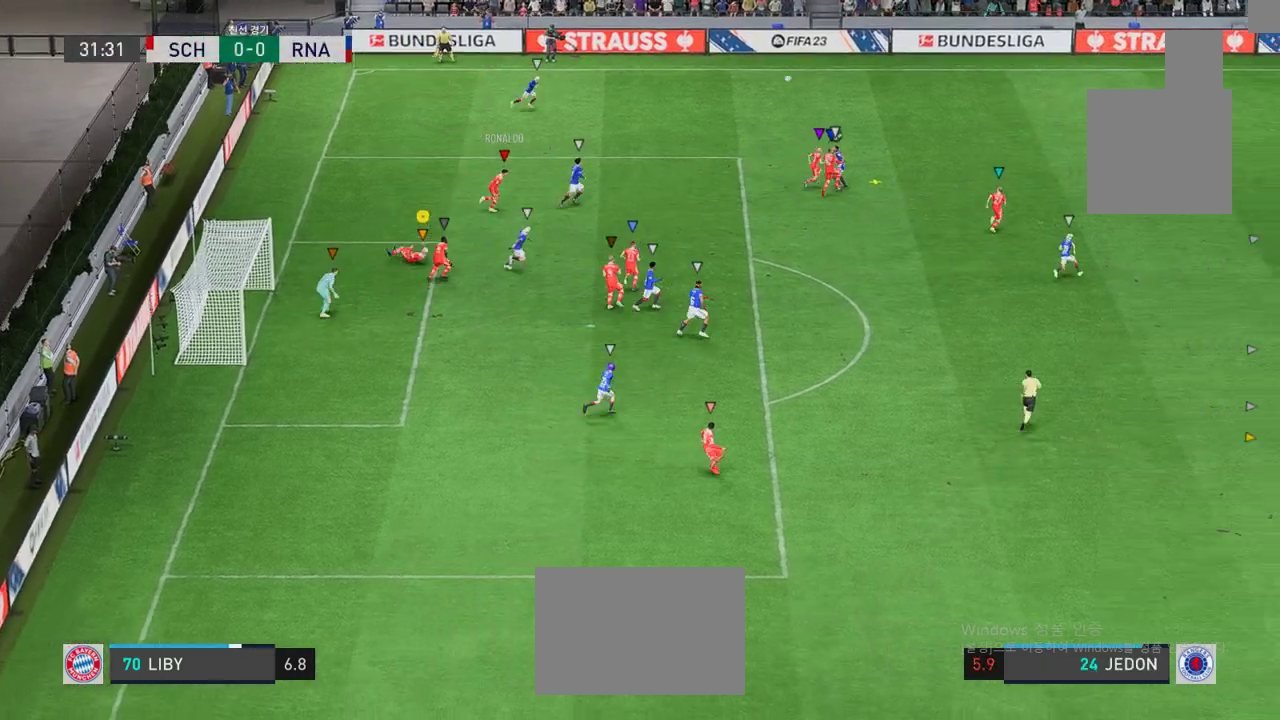
{"buttons": [], "left_stick": "right", "events": []}
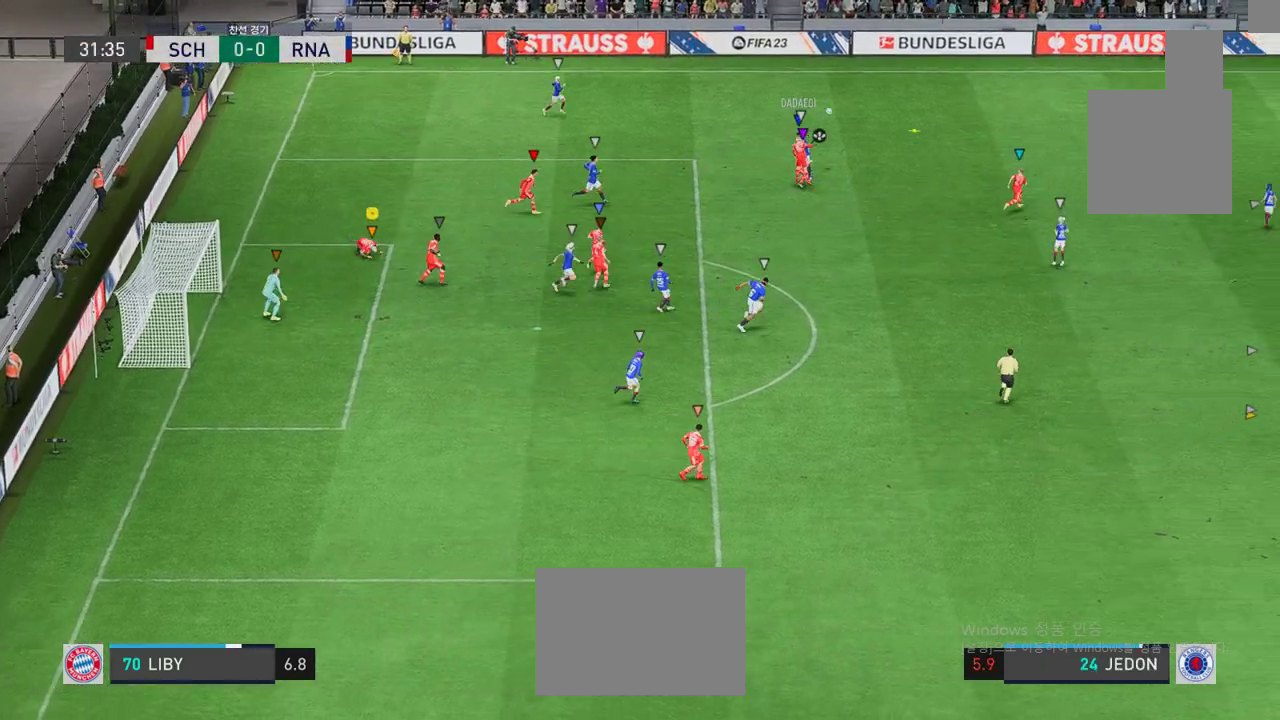
{"buttons": [], "left_stick": "right", "events": []}
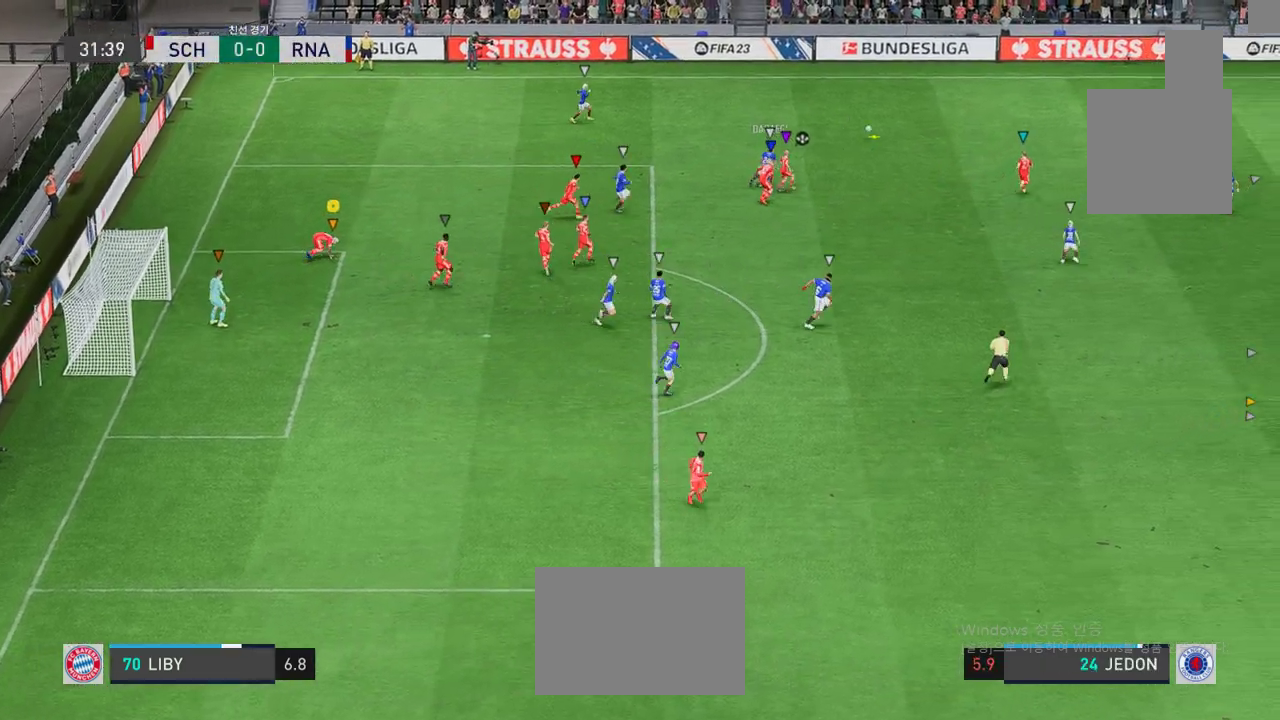
{"buttons": [], "left_stick": "right", "events": []}
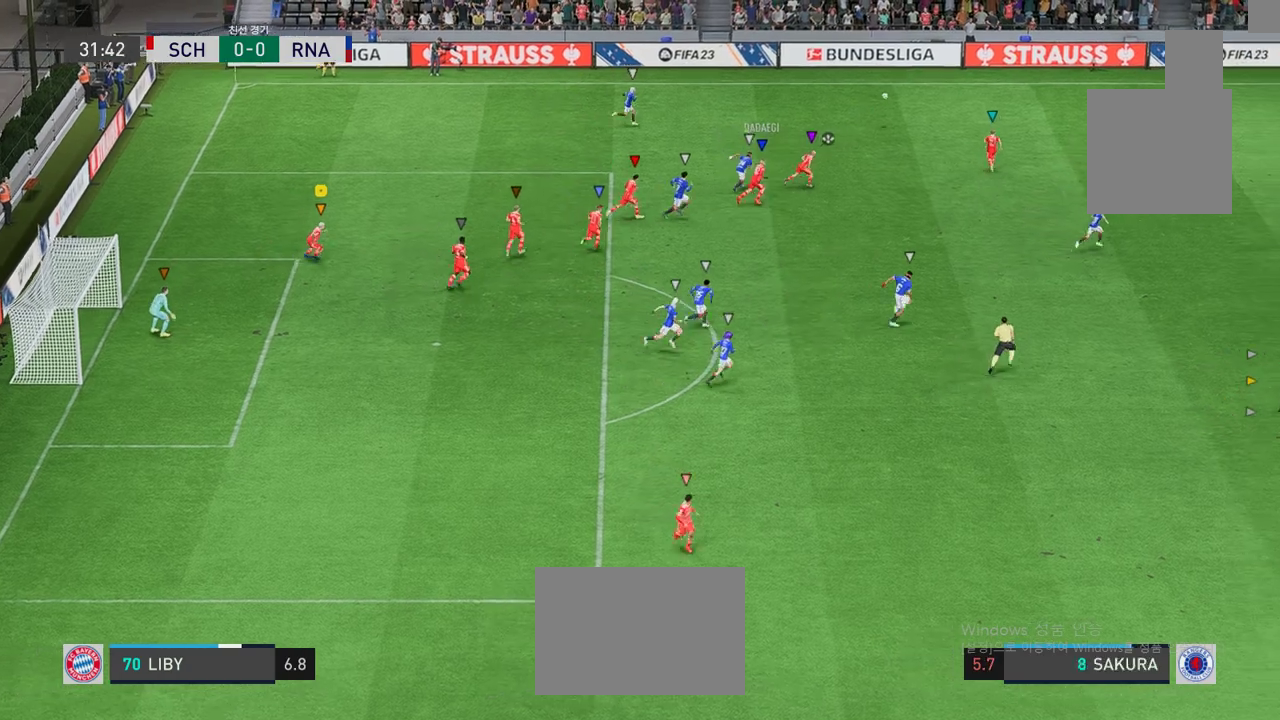
{"buttons": [], "left_stick": "right", "events": []}
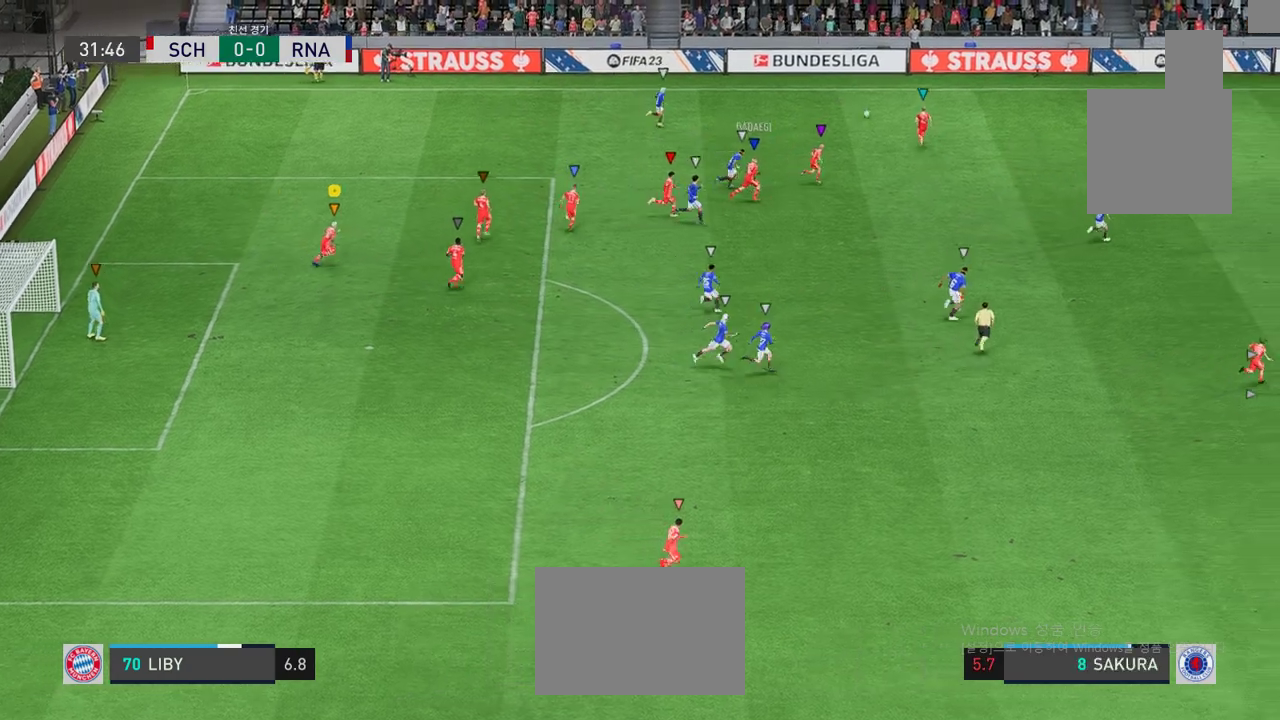
{"buttons": [], "left_stick": "right", "events": []}
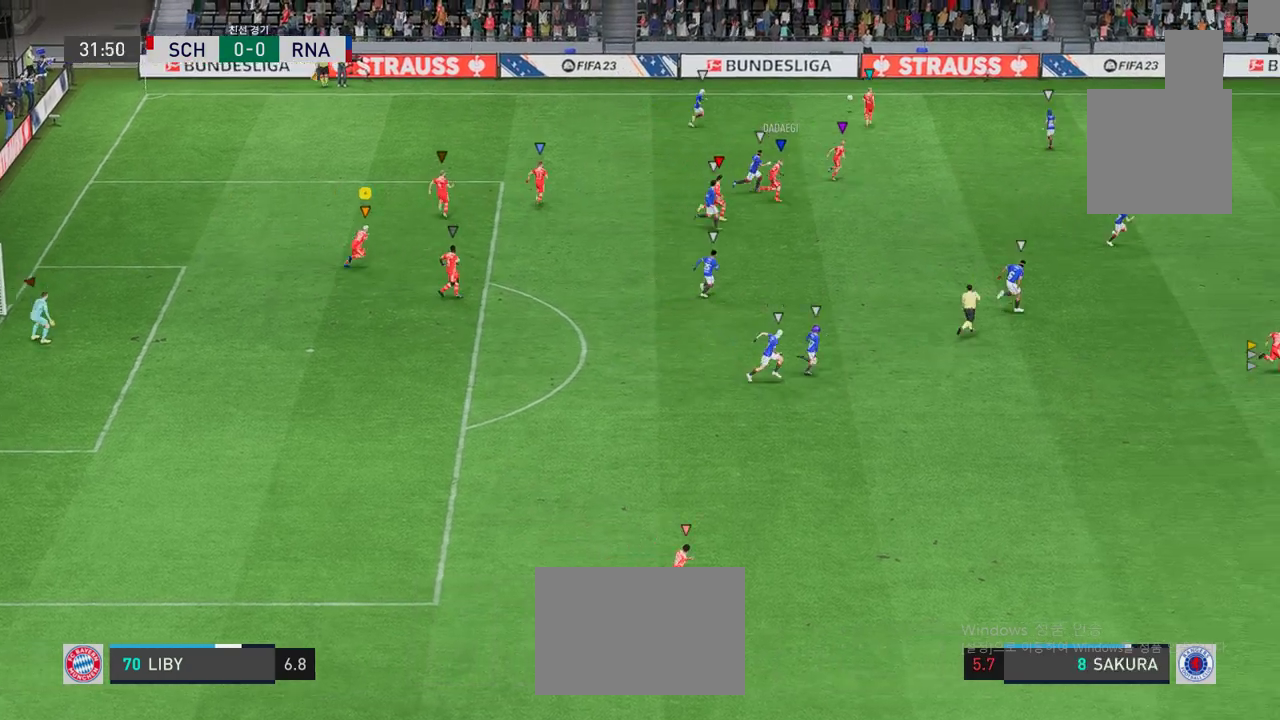
{"buttons": [], "left_stick": "right", "events": []}
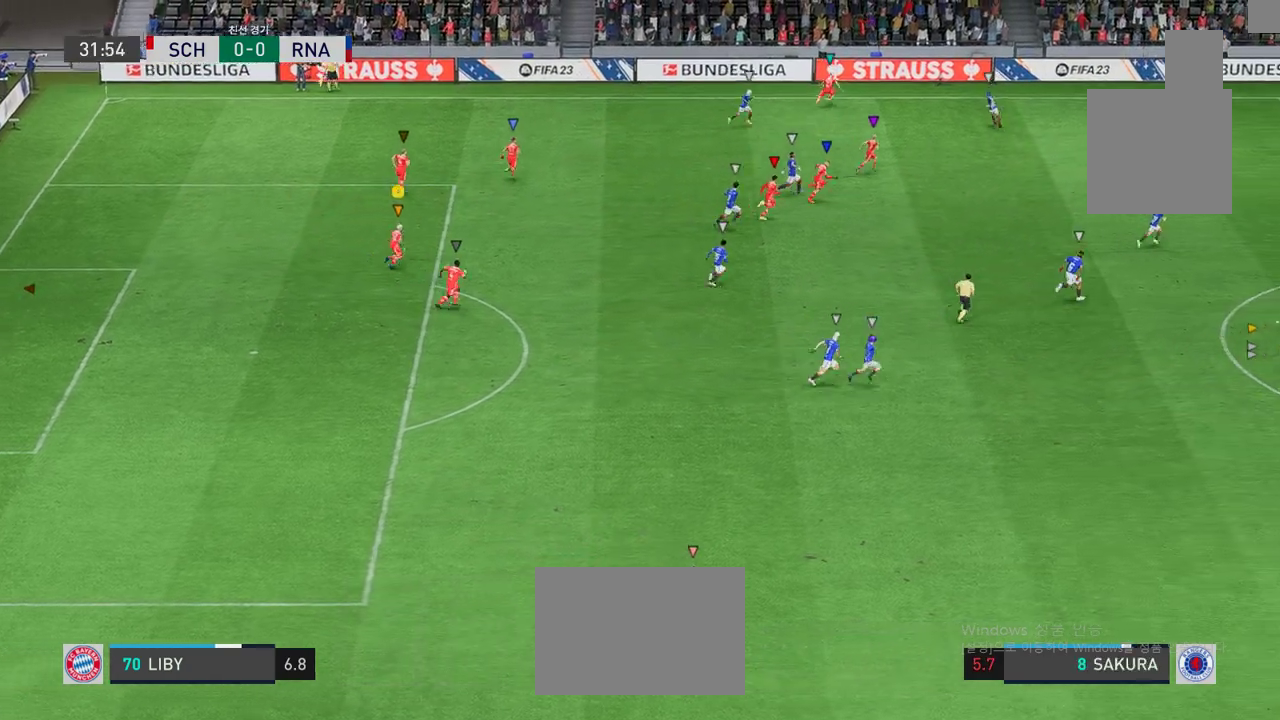
{"buttons": [], "left_stick": "right", "events": []}
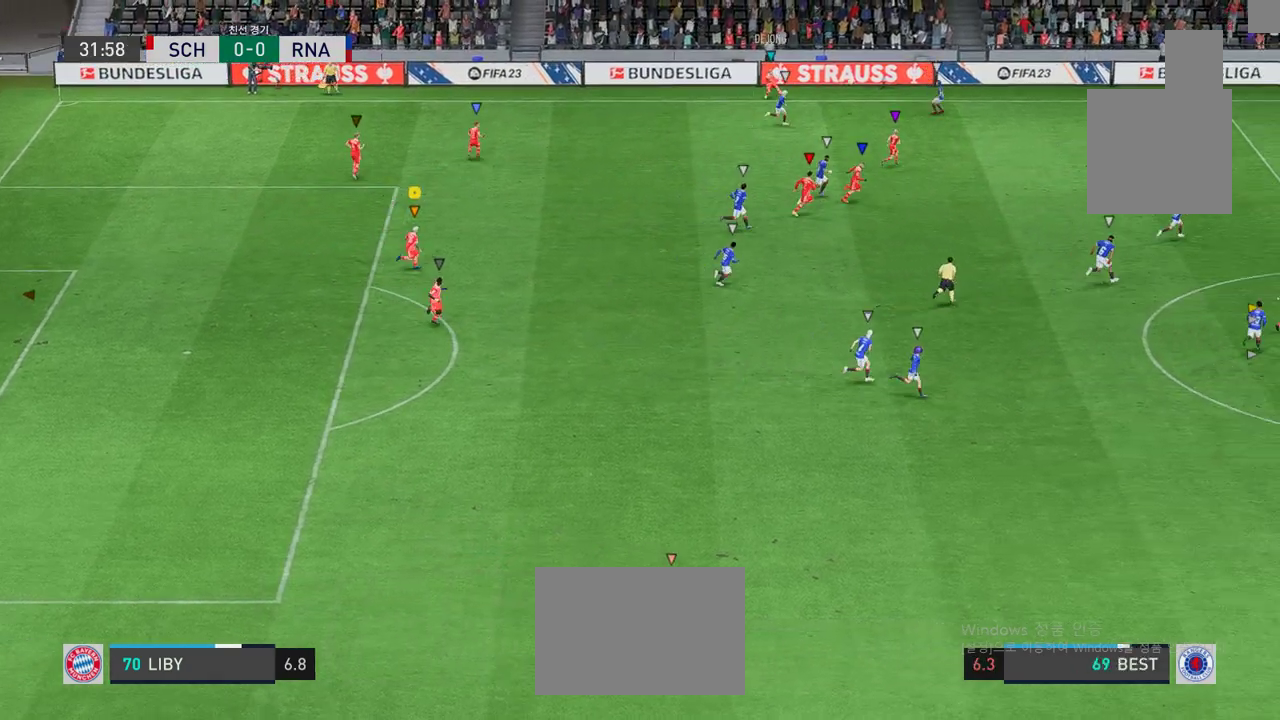
{"buttons": [], "left_stick": "right", "events": []}
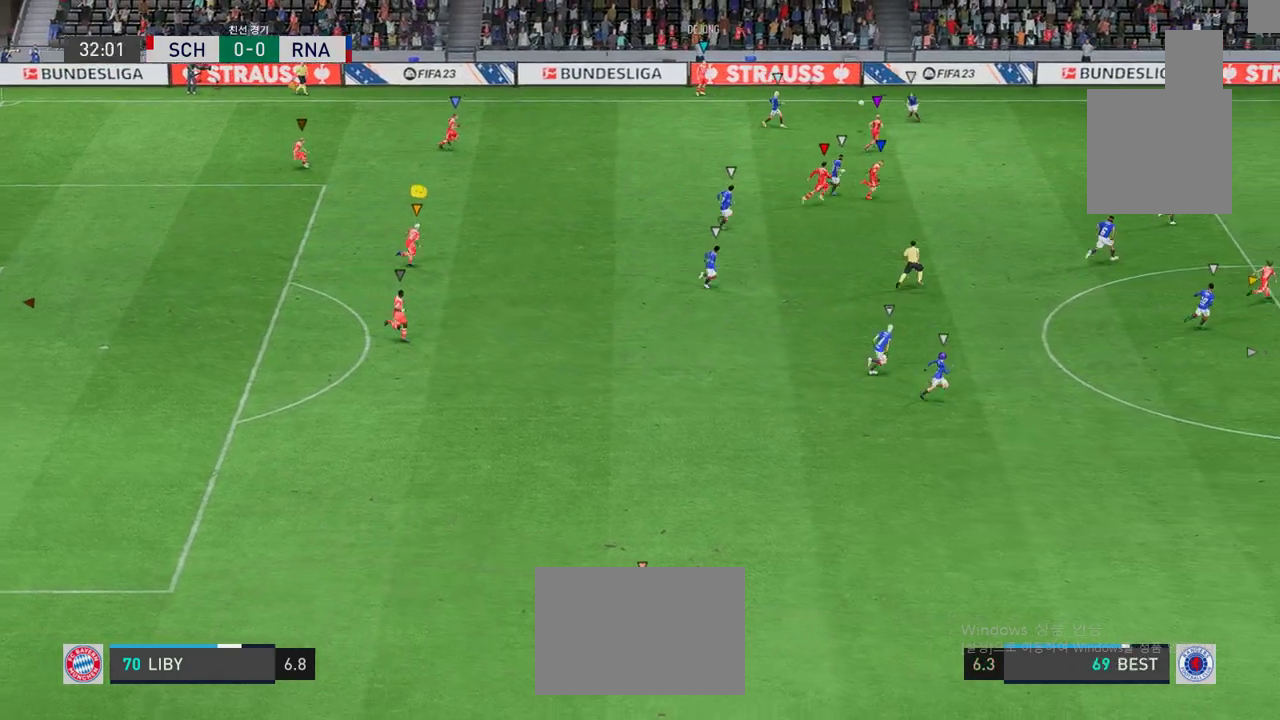
{"buttons": [], "left_stick": "right", "events": []}
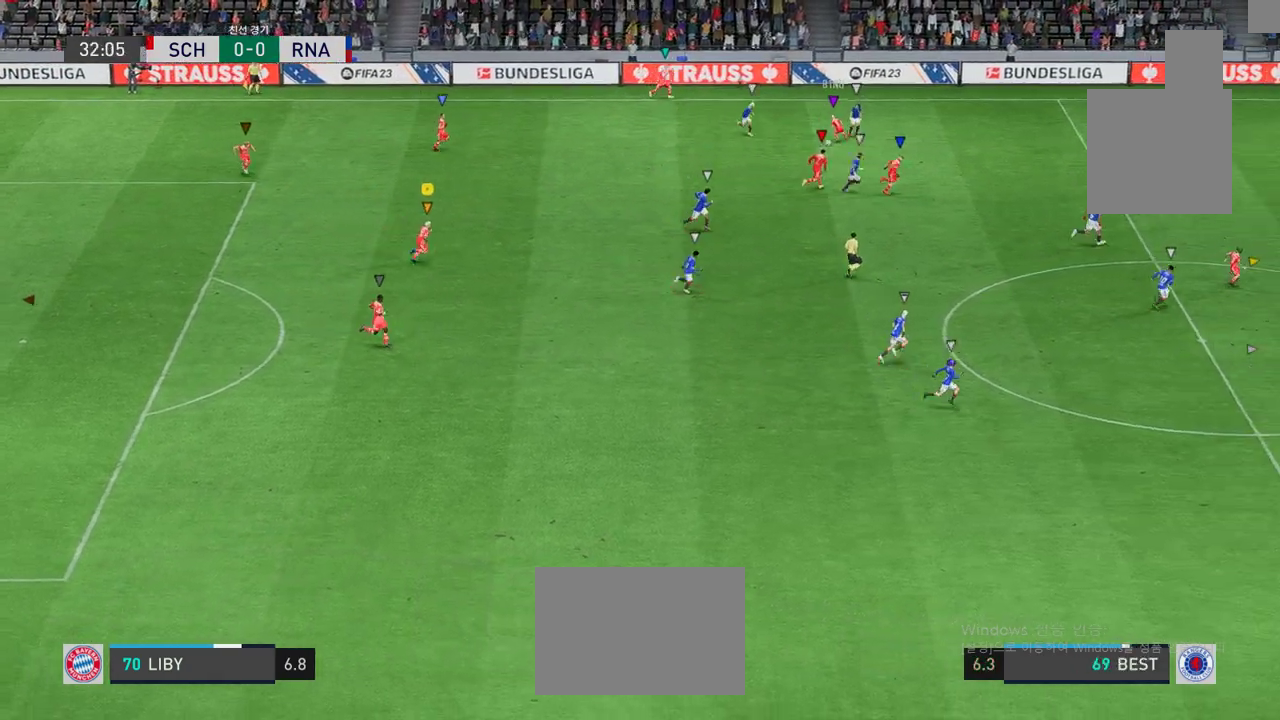
{"buttons": [], "left_stick": "center", "events": [[501, "left_stick", "center"]]}
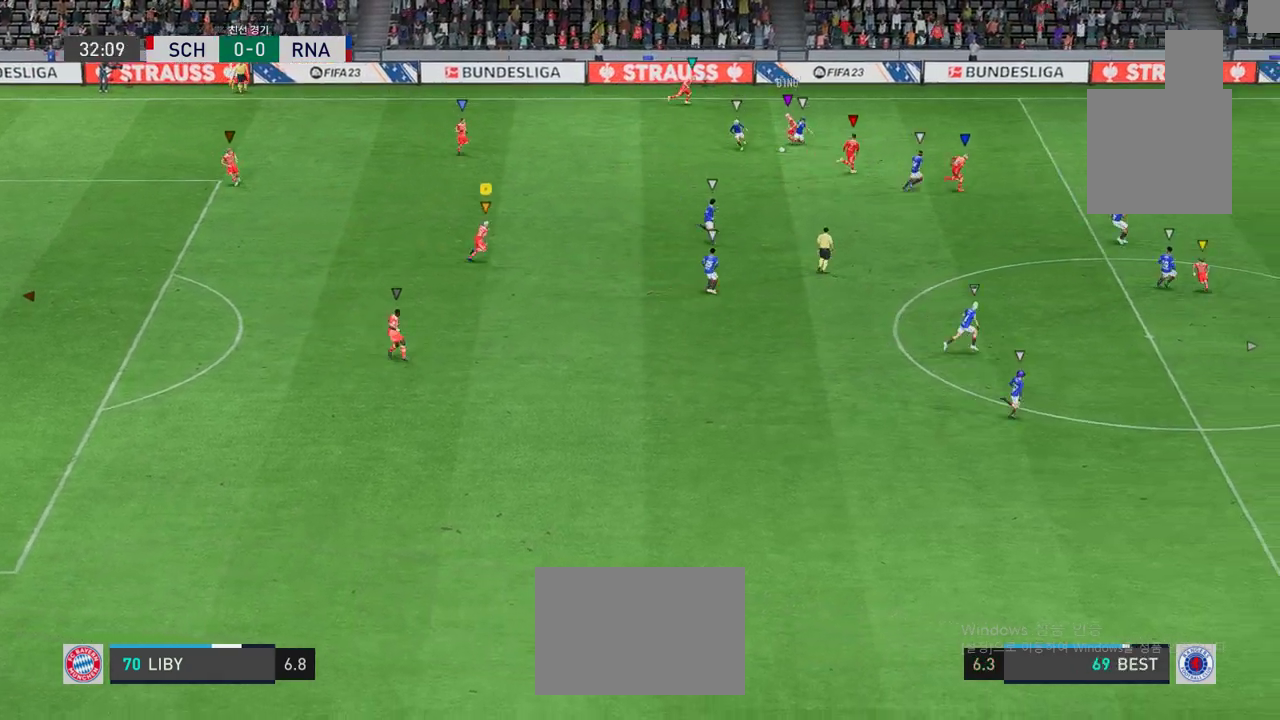
{"buttons": [], "left_stick": "up", "events": [[200, "left_stick", "up"]]}
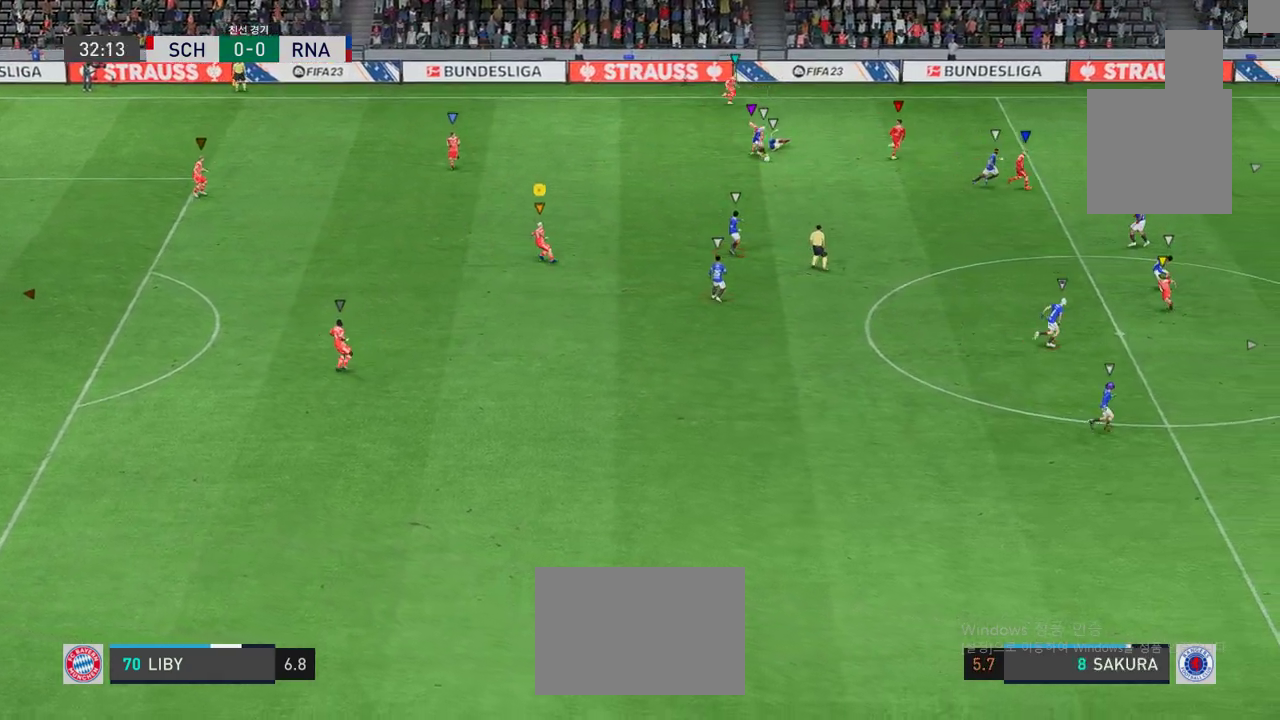
{"buttons": [], "left_stick": "up-right", "events": [[284, "left_stick", "up-right"]]}
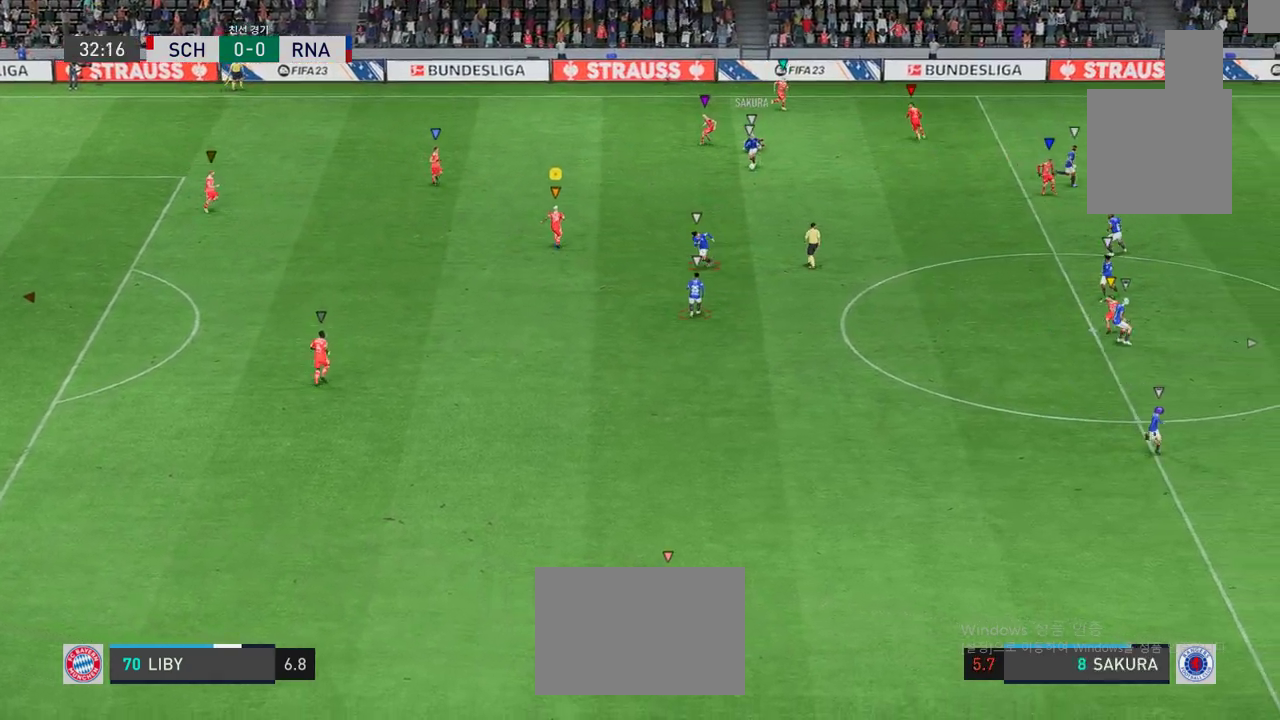
{"buttons": ["L2"], "left_stick": "down", "events": [[217, "L2", "down"], [233, "left_stick", "down-right"], [317, "left_stick", "down"]]}
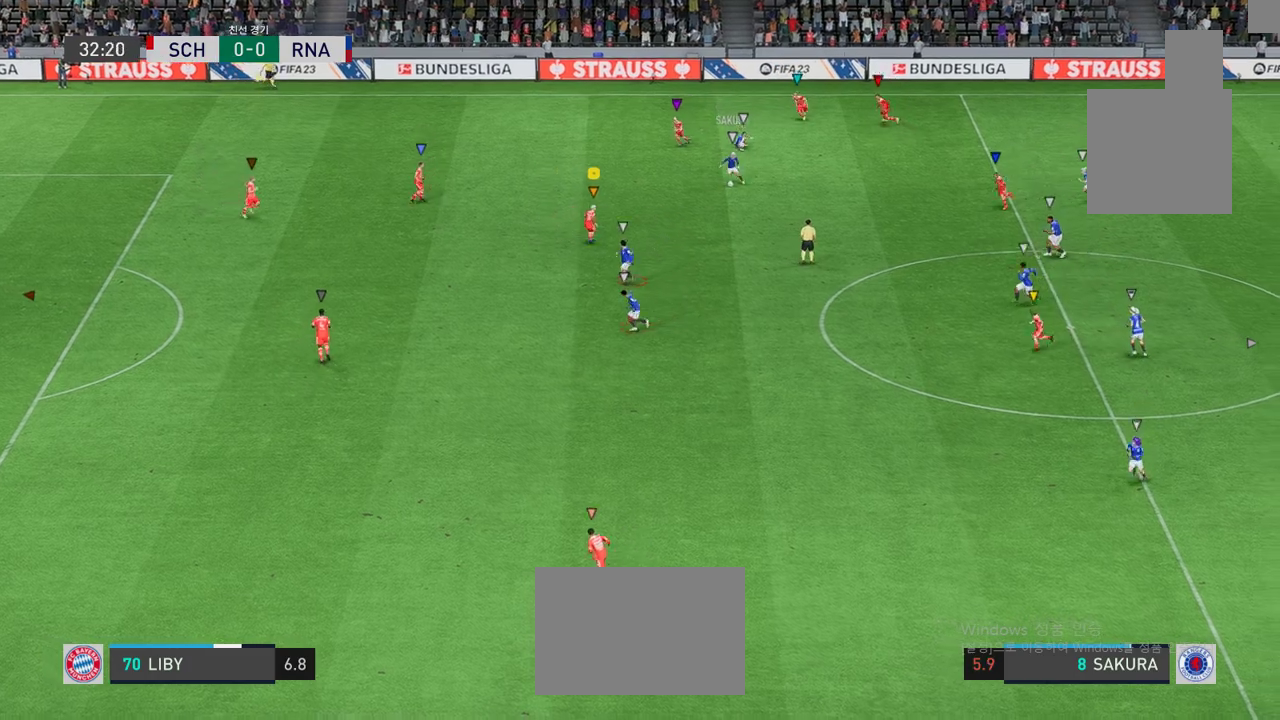
{"buttons": [], "left_stick": "down-left", "events": [[251, "left_stick", "down-left"], [384, "L2", "up"]]}
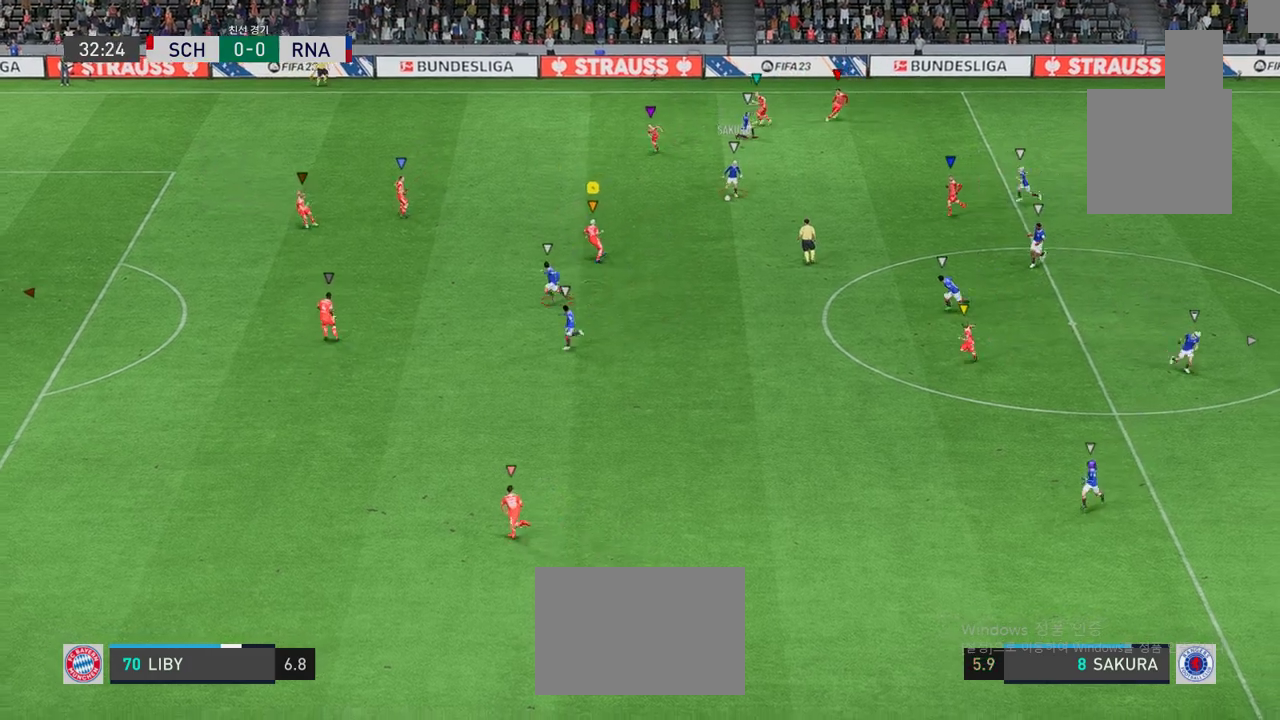
{"buttons": [], "left_stick": "down-left", "events": []}
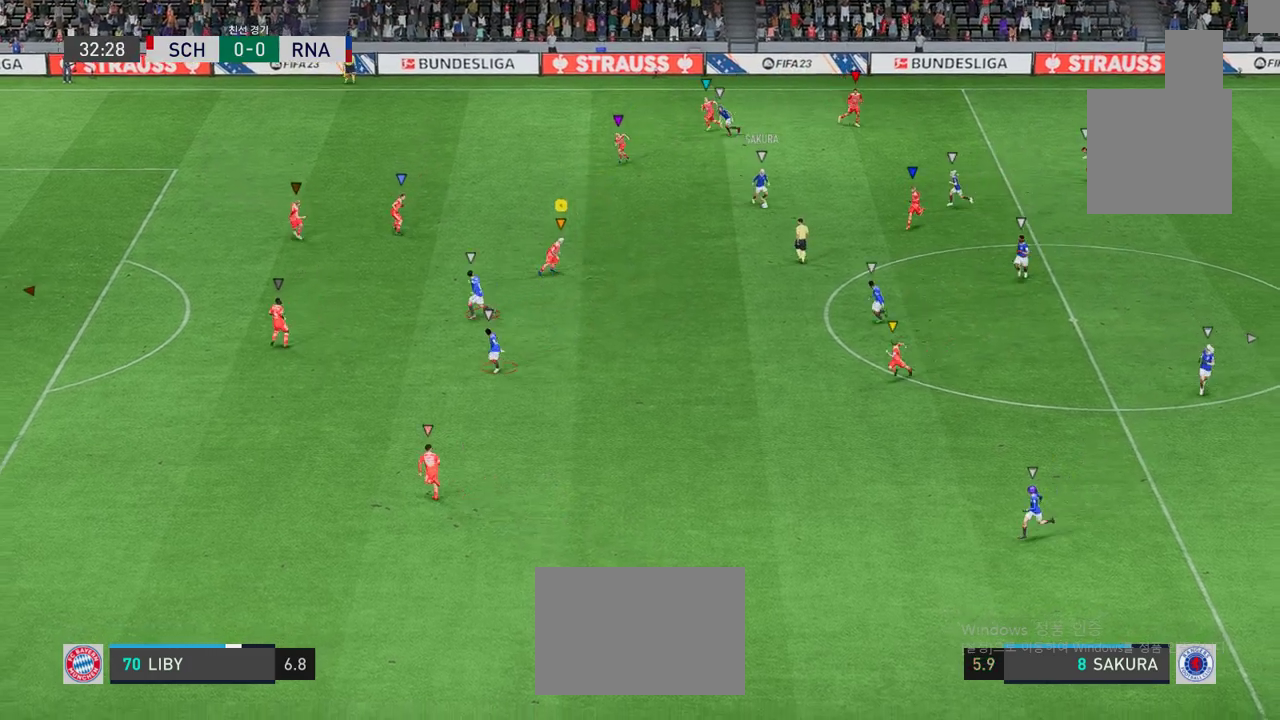
{"buttons": [], "left_stick": "center", "events": [[217, "left_stick", "down"], [317, "left_stick", "center"]]}
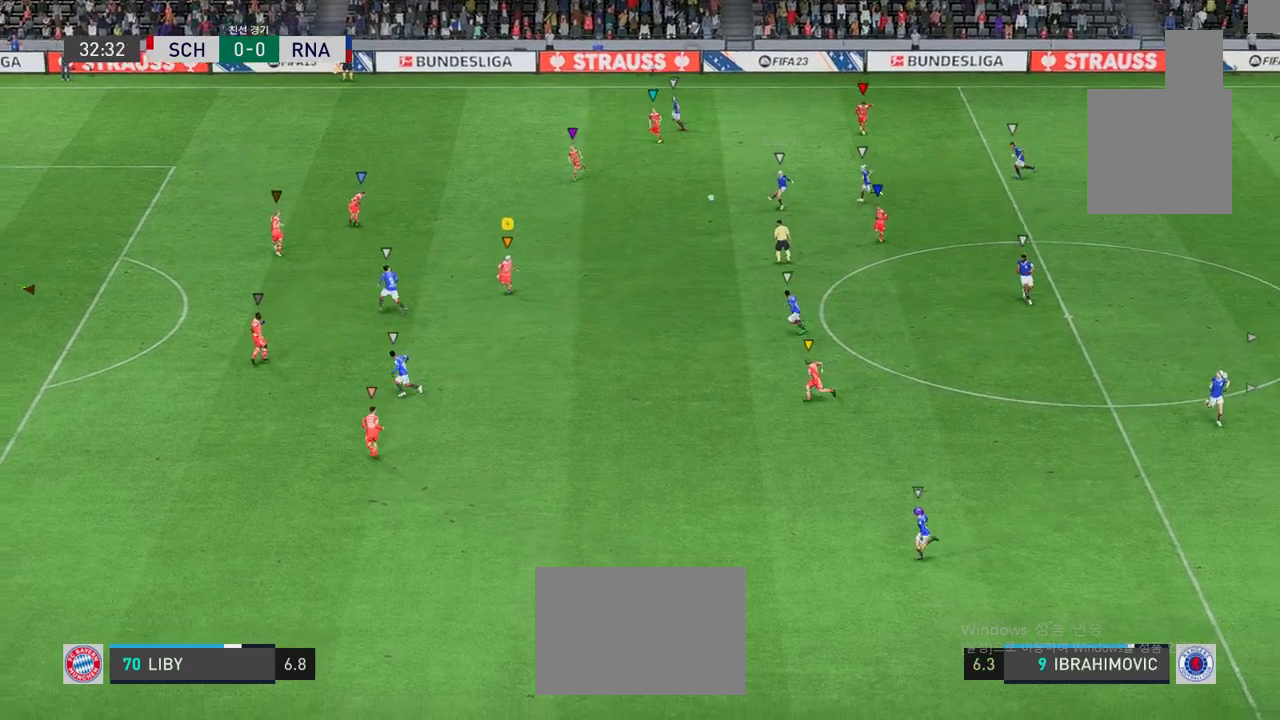
{"buttons": ["L2"], "left_stick": "left", "events": [[33, "L2", "down"], [83, "left_stick", "left"], [217, "left_stick", "down"], [317, "left_stick", "down-left"], [484, "left_stick", "left"]]}
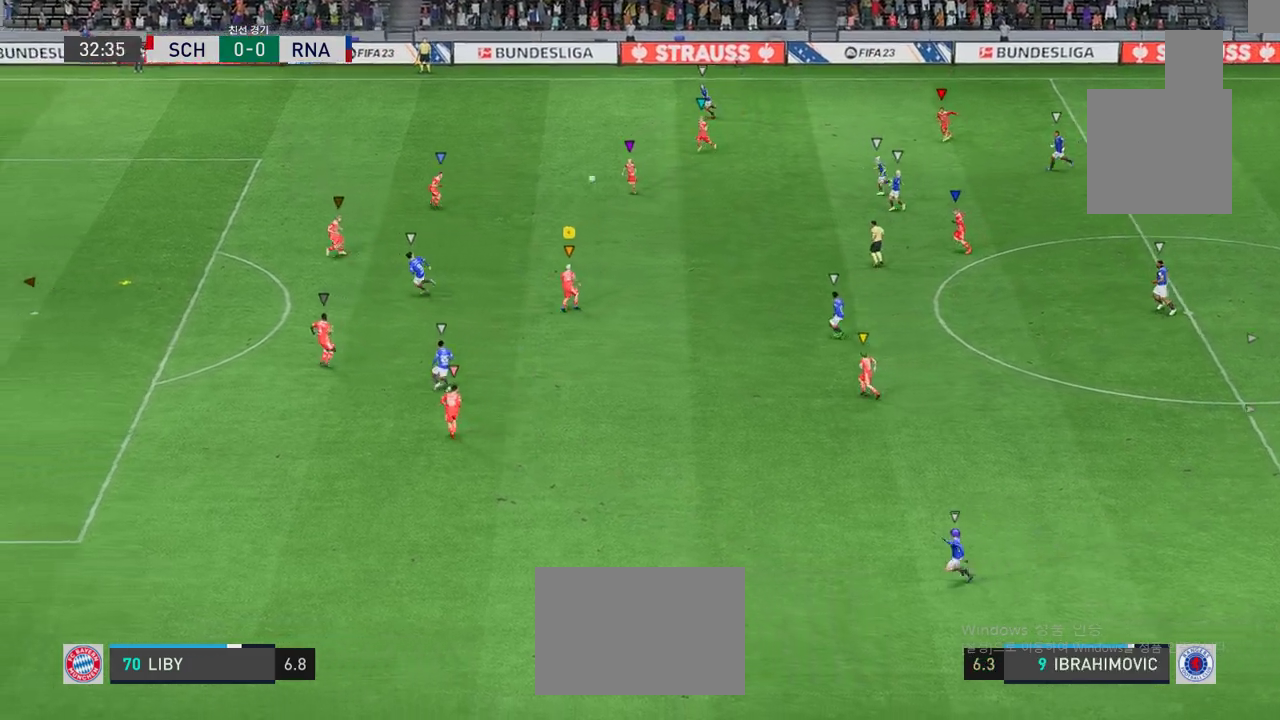
{"buttons": ["L2"], "left_stick": "center", "events": [[151, "L2", "up"], [301, "left_stick", "center"], [334, "L2", "down"]]}
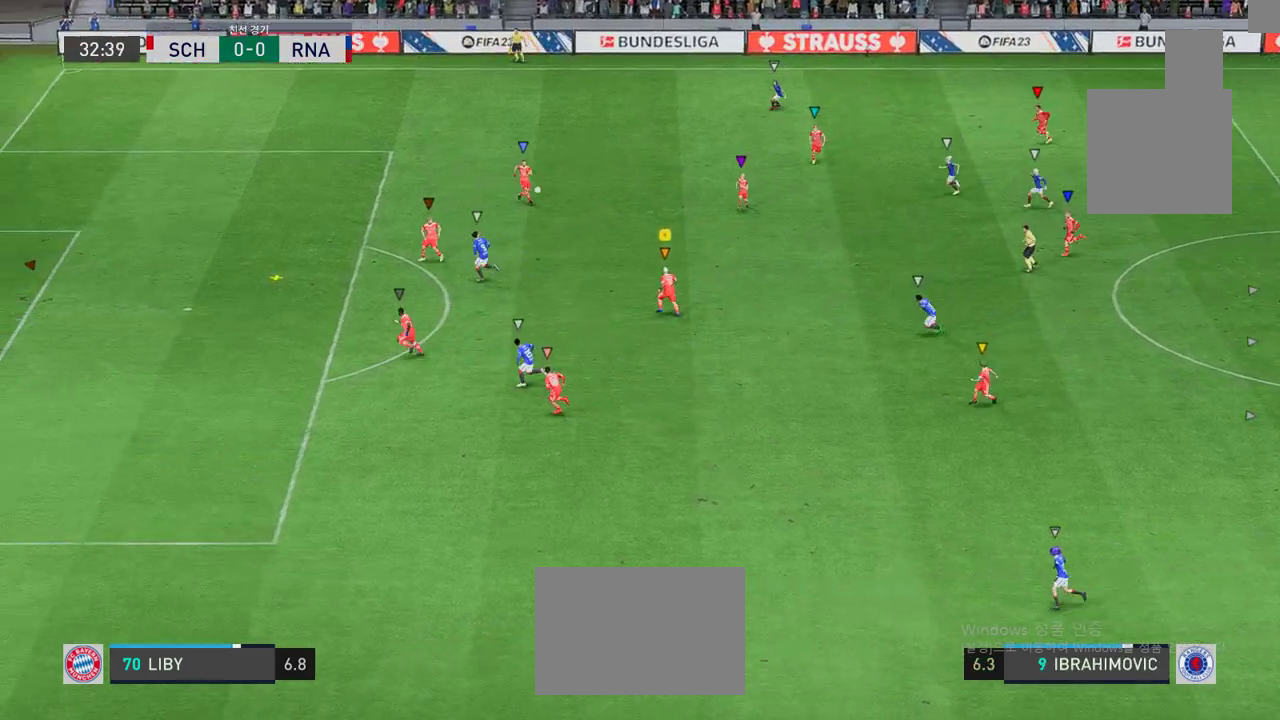
{"buttons": ["L2"], "left_stick": "center", "events": []}